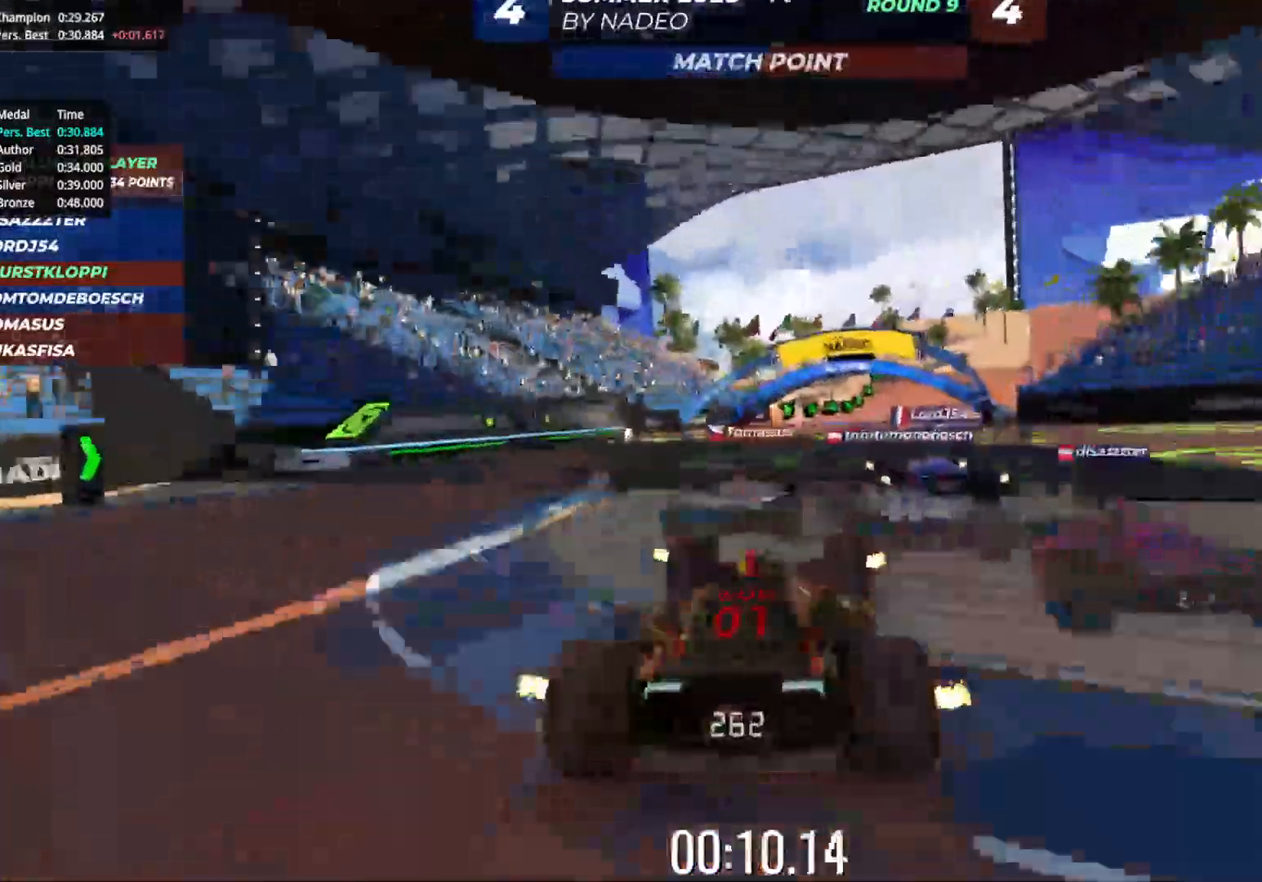
Gameplay with keyboard; each line is a JSON object with the keys held at the frame after it. "events" lists presses ("down") and releases ("up") of "down", "left", "right" and "up" between this image and that frame as [ms after this image, input, new state], when the widget could be followed in between. No other keys are recorded. Mouse input is not recorded.
{"keys": ["right", "up"], "events": [[67, "right", "down"], [183, "right", "up"], [250, "right", "down"], [367, "right", "up"], [433, "right", "down"]]}
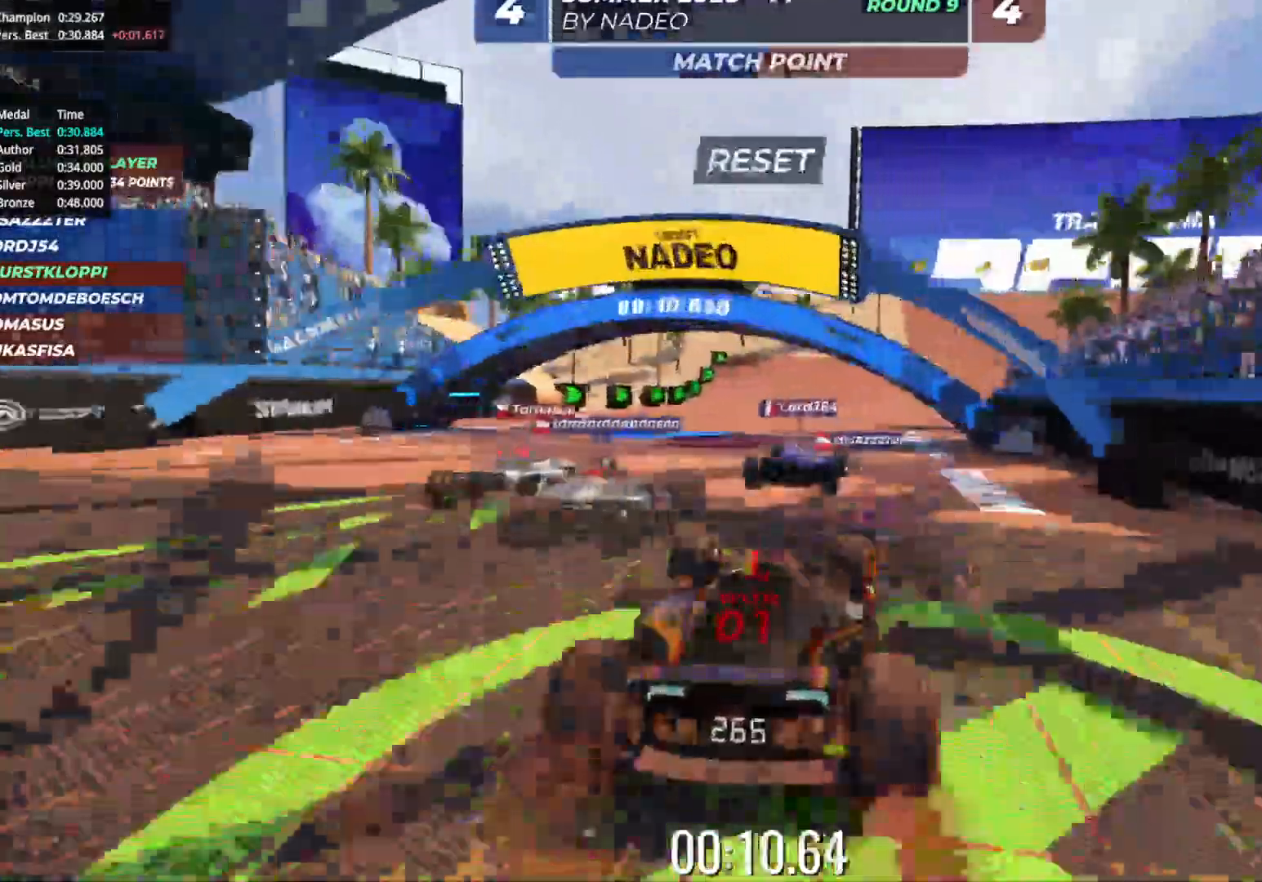
{"keys": ["up"], "events": [[33, "right", "up"], [100, "right", "down"], [383, "right", "up"]]}
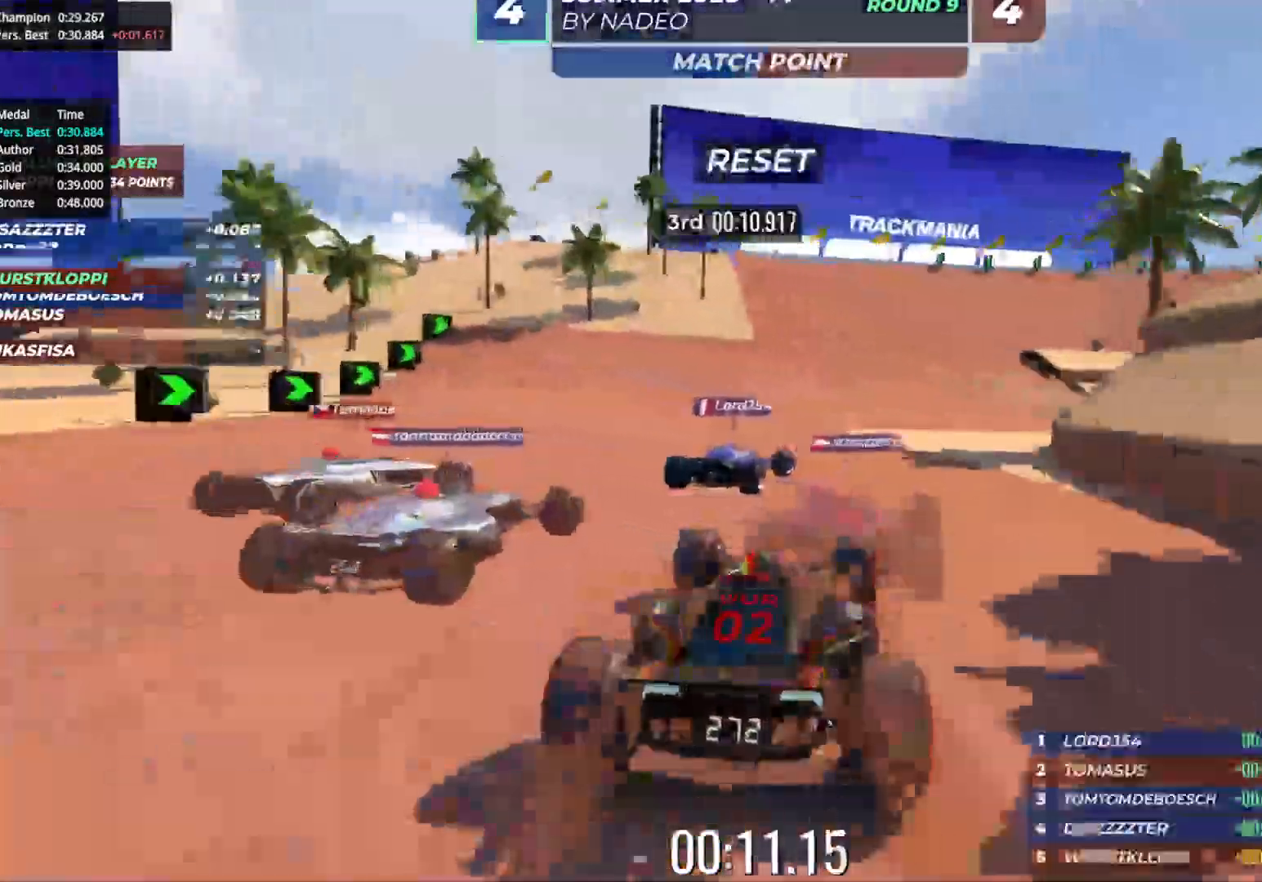
{"keys": ["right", "up"], "events": [[17, "right", "down"]]}
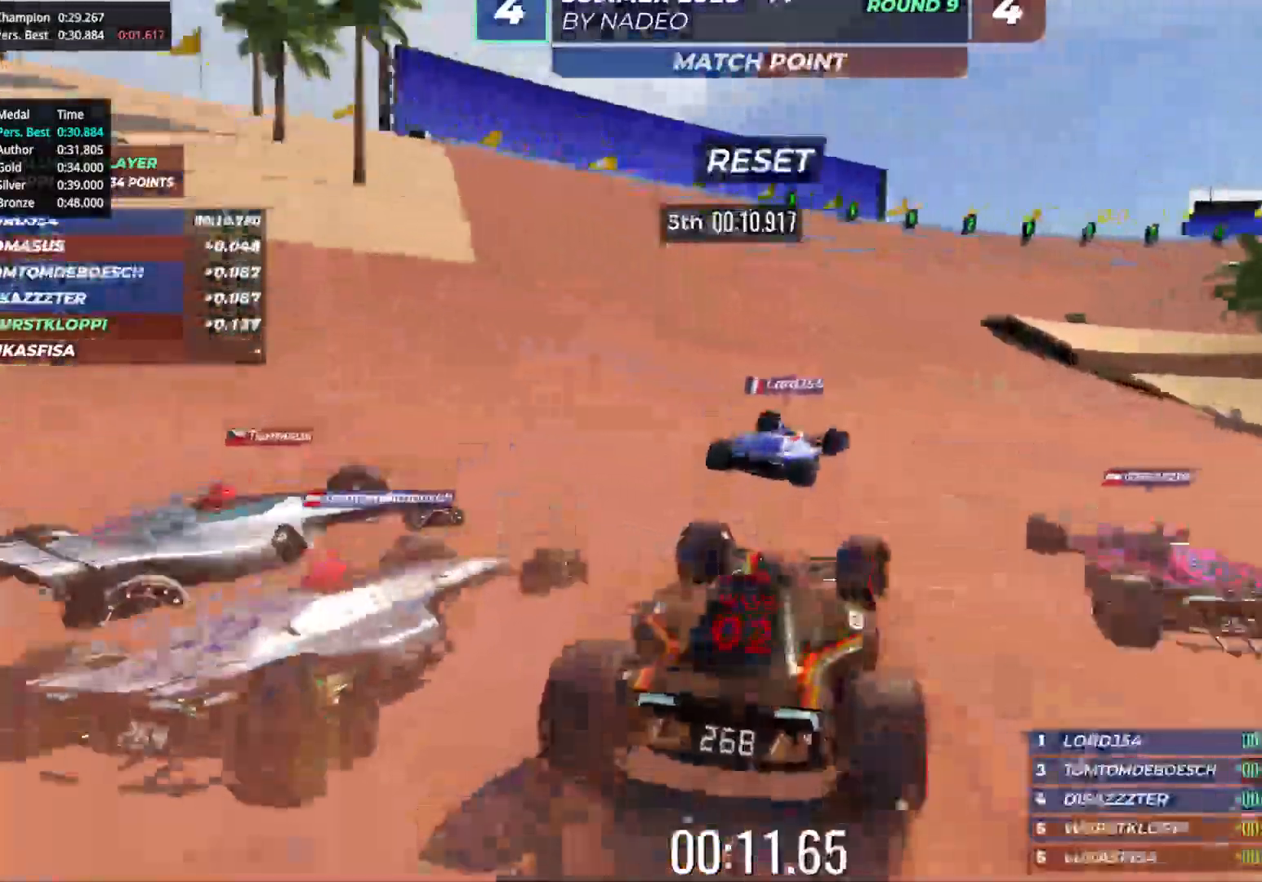
{"keys": ["right", "up"], "events": []}
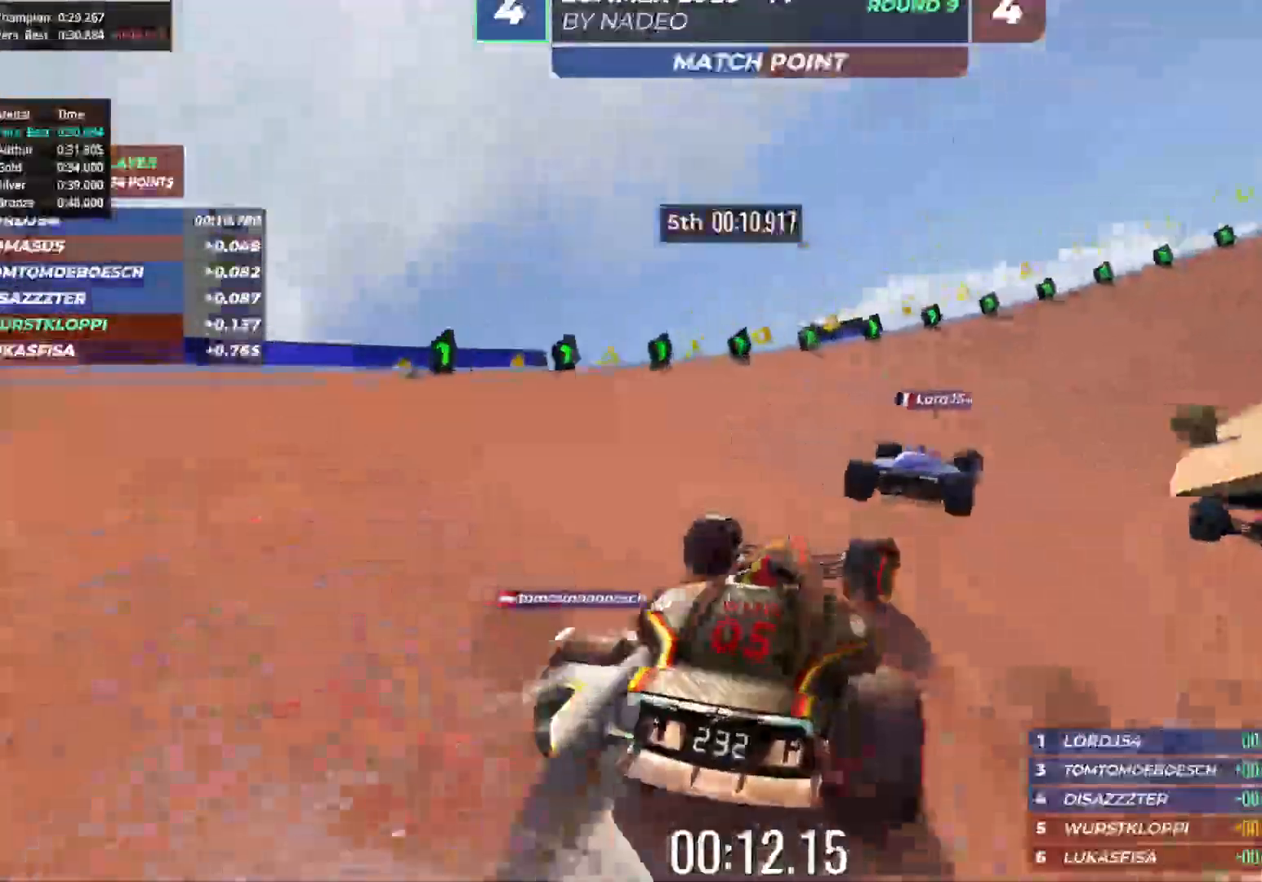
{"keys": ["right", "up"], "events": [[417, "right", "up"], [483, "right", "down"]]}
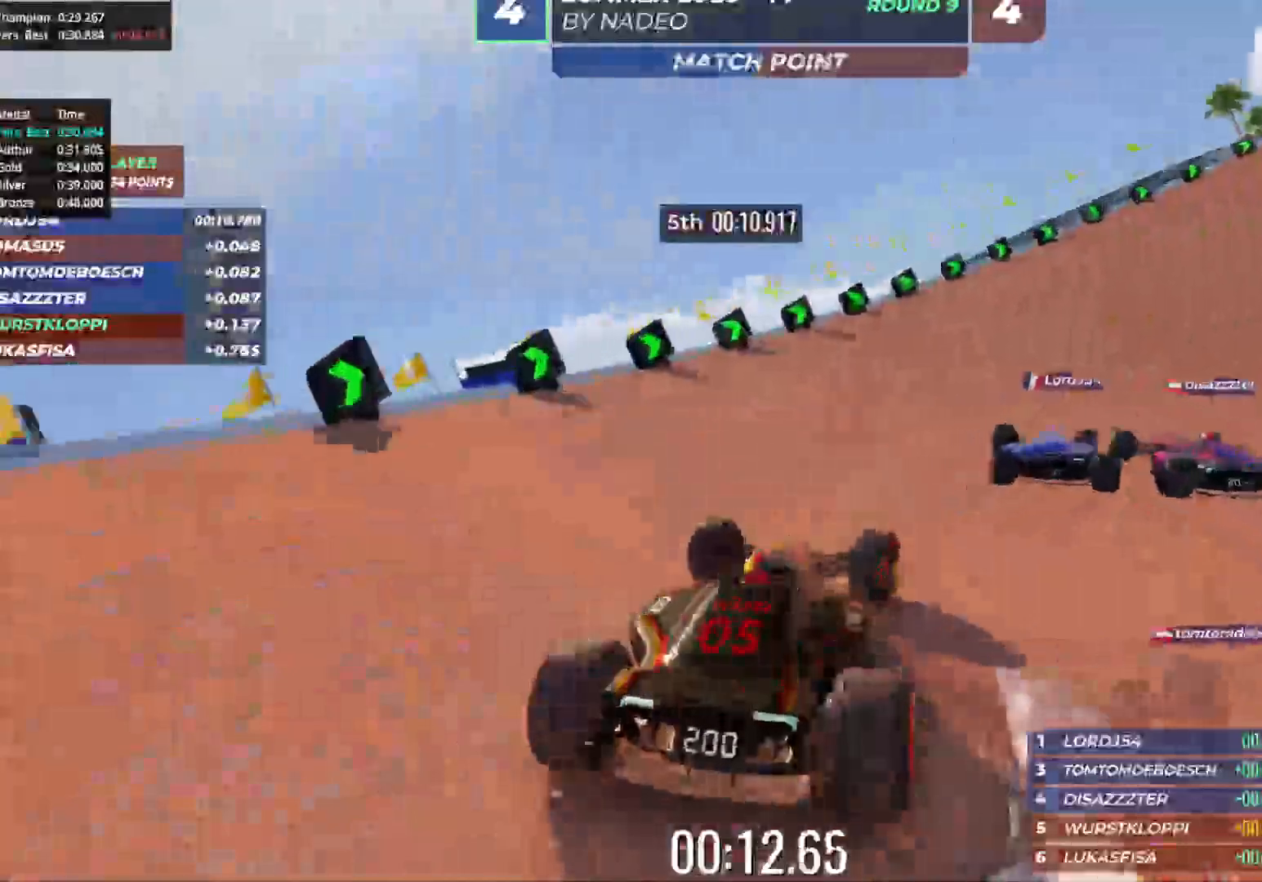
{"keys": ["right", "up"], "events": [[217, "right", "up"], [300, "right", "down"], [400, "right", "up"], [467, "right", "down"]]}
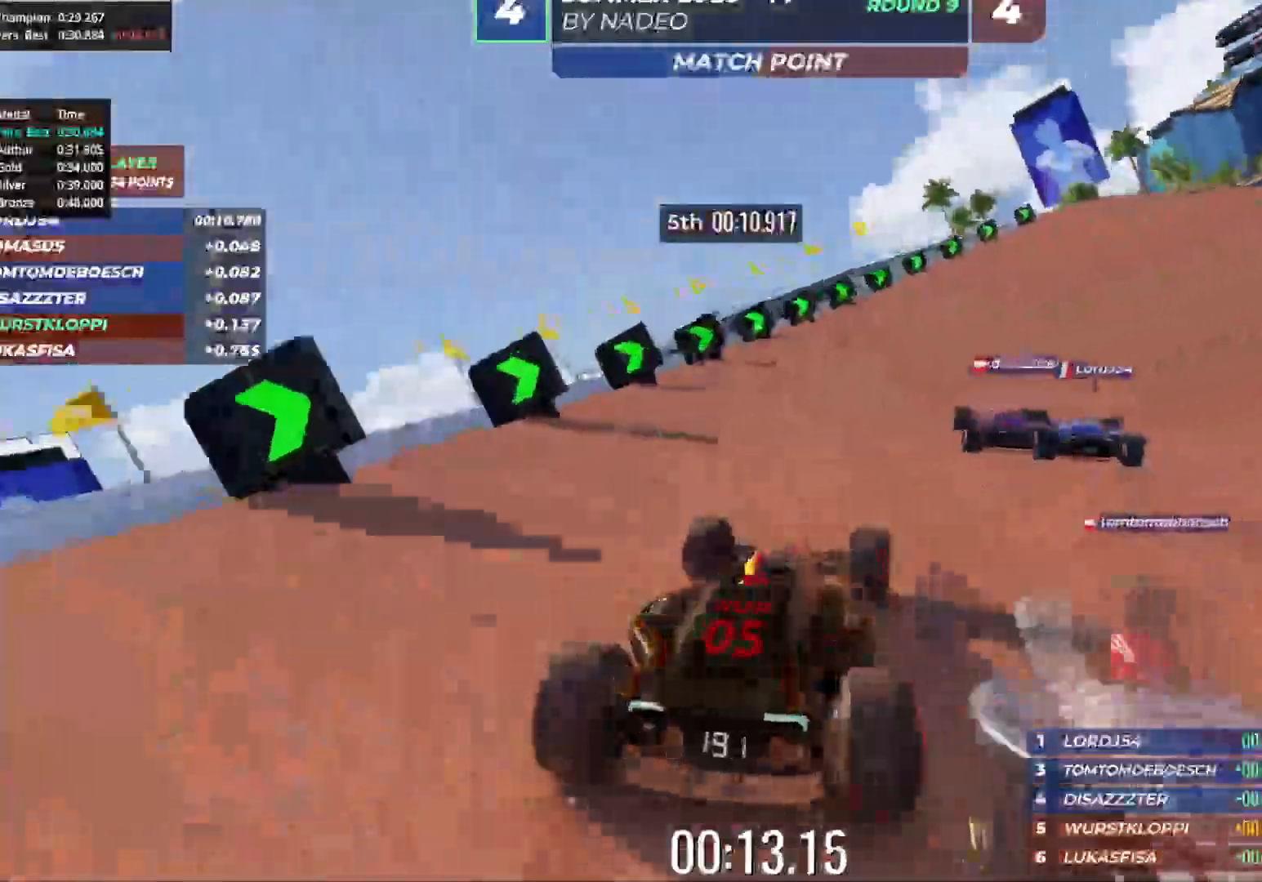
{"keys": ["up"], "events": [[267, "right", "up"], [317, "right", "down"], [450, "right", "up"]]}
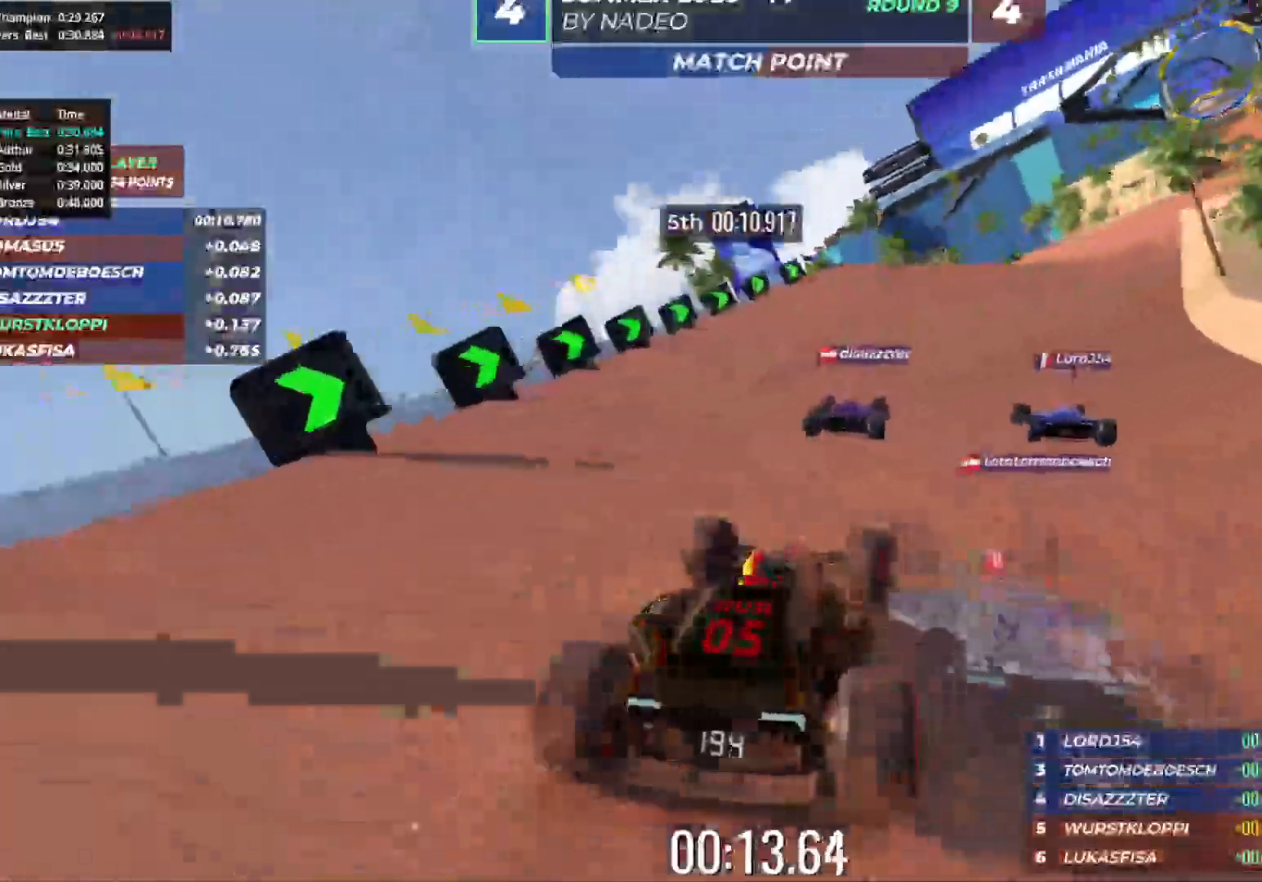
{"keys": ["right", "up"], "events": [[33, "right", "down"], [133, "right", "up"], [250, "right", "down"], [350, "right", "up"], [483, "right", "down"]]}
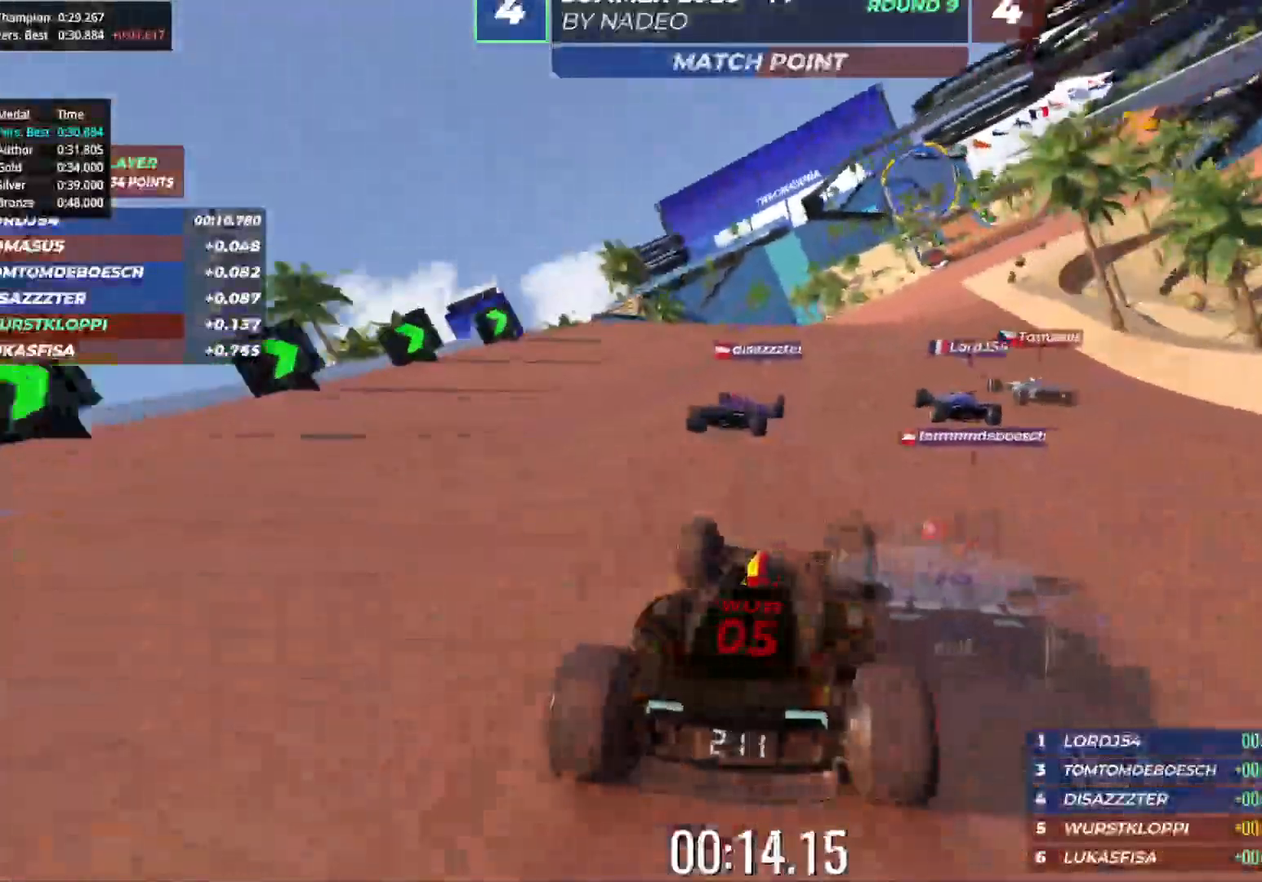
{"keys": ["up"], "events": [[100, "right", "up"], [217, "right", "down"], [283, "right", "up"]]}
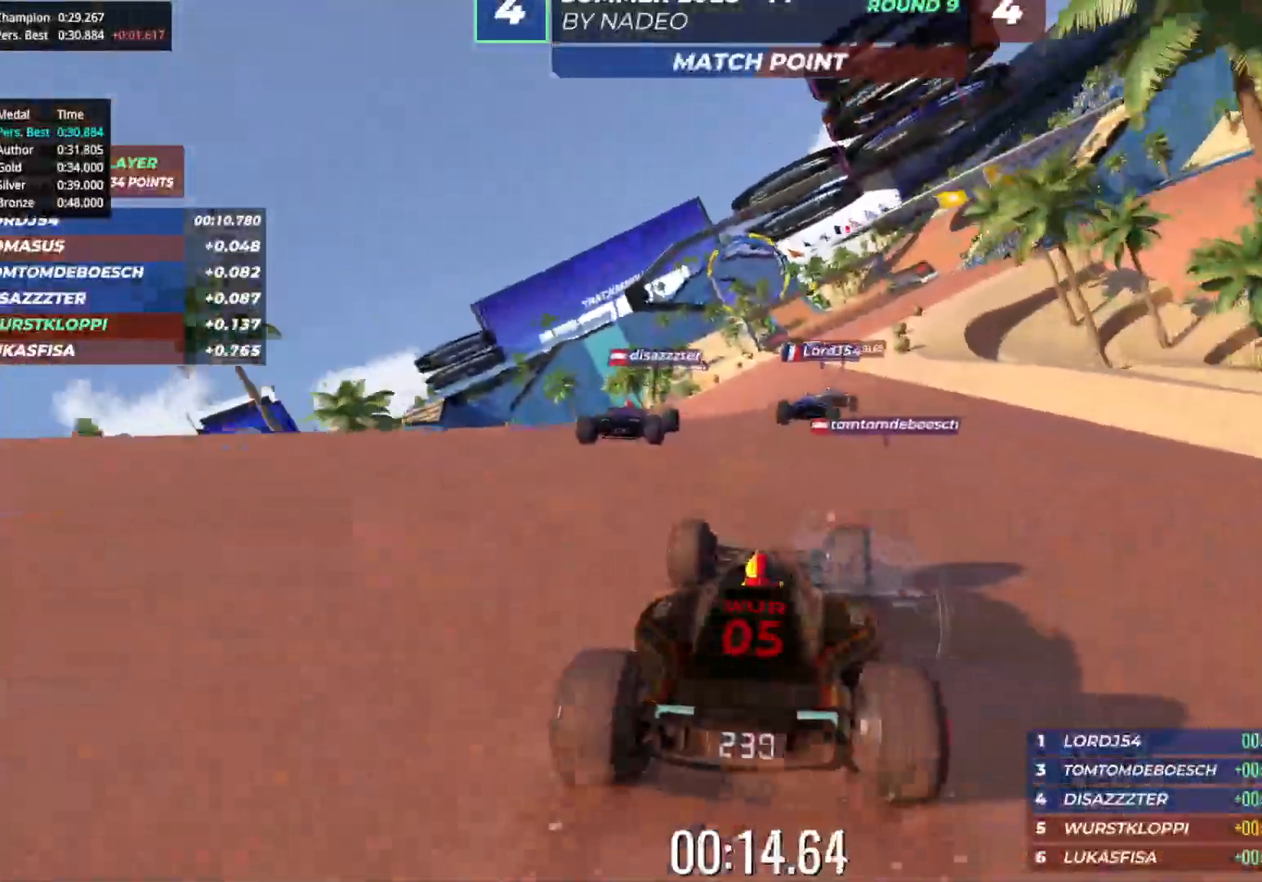
{"keys": ["up"], "events": []}
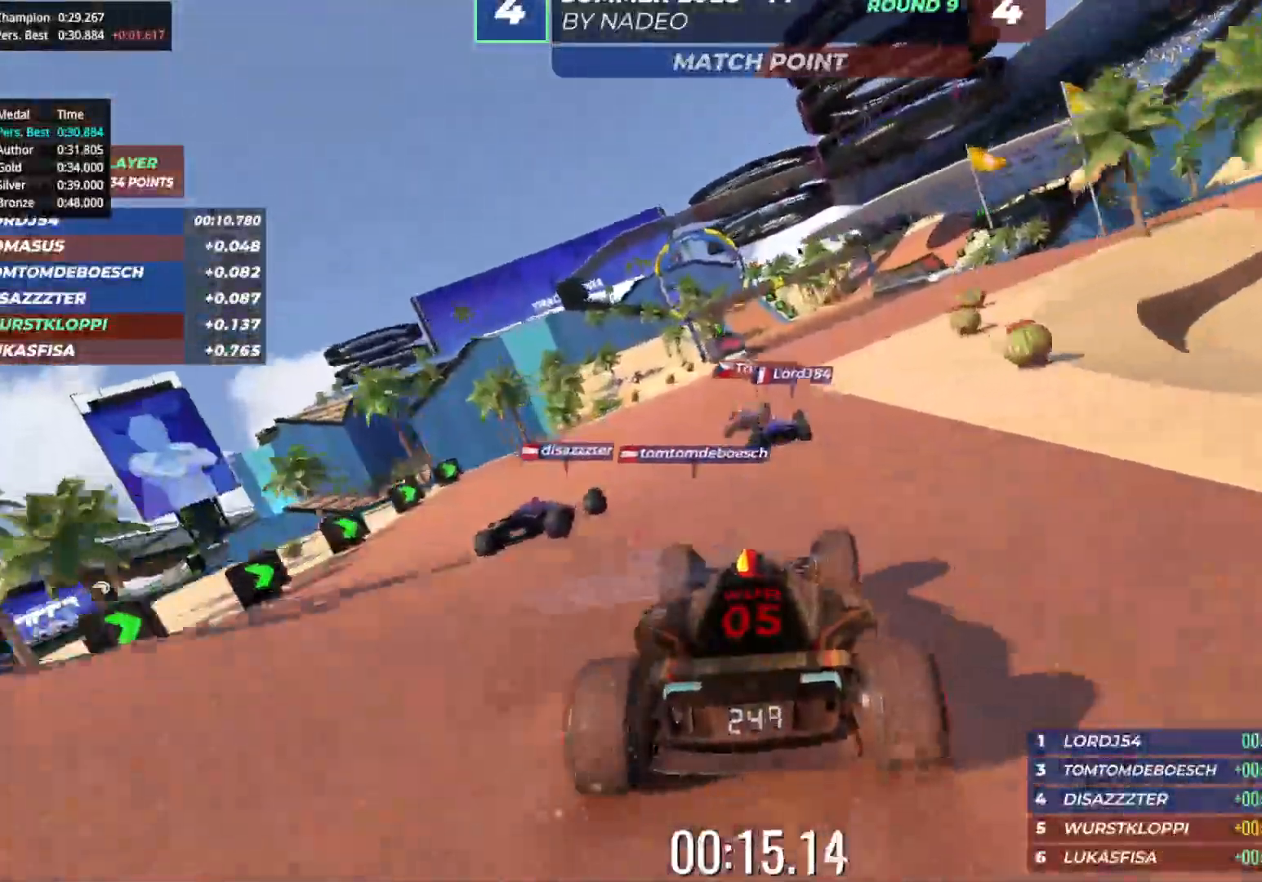
{"keys": ["up"], "events": [[333, "right", "down"], [500, "right", "up"]]}
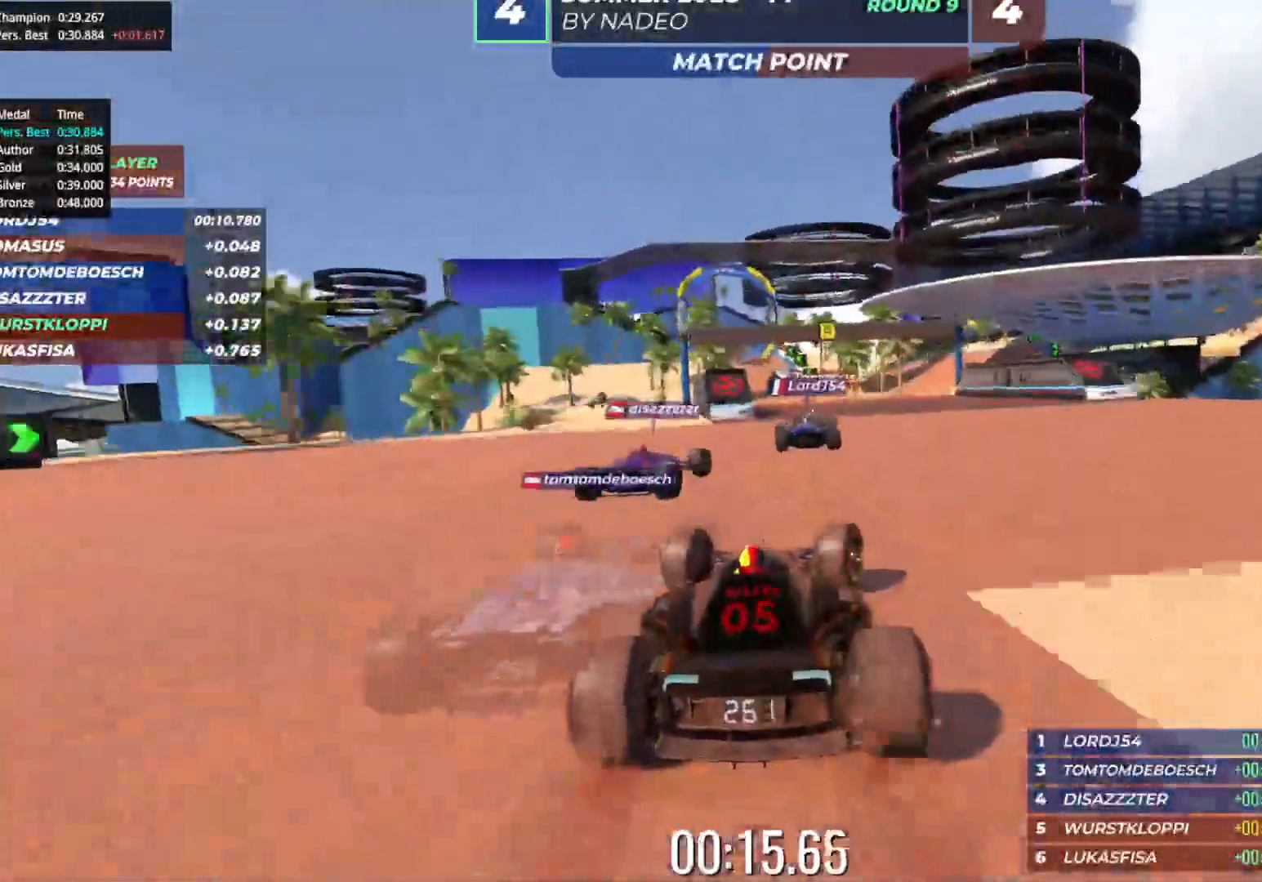
{"keys": ["left", "up"], "events": [[367, "left", "down"]]}
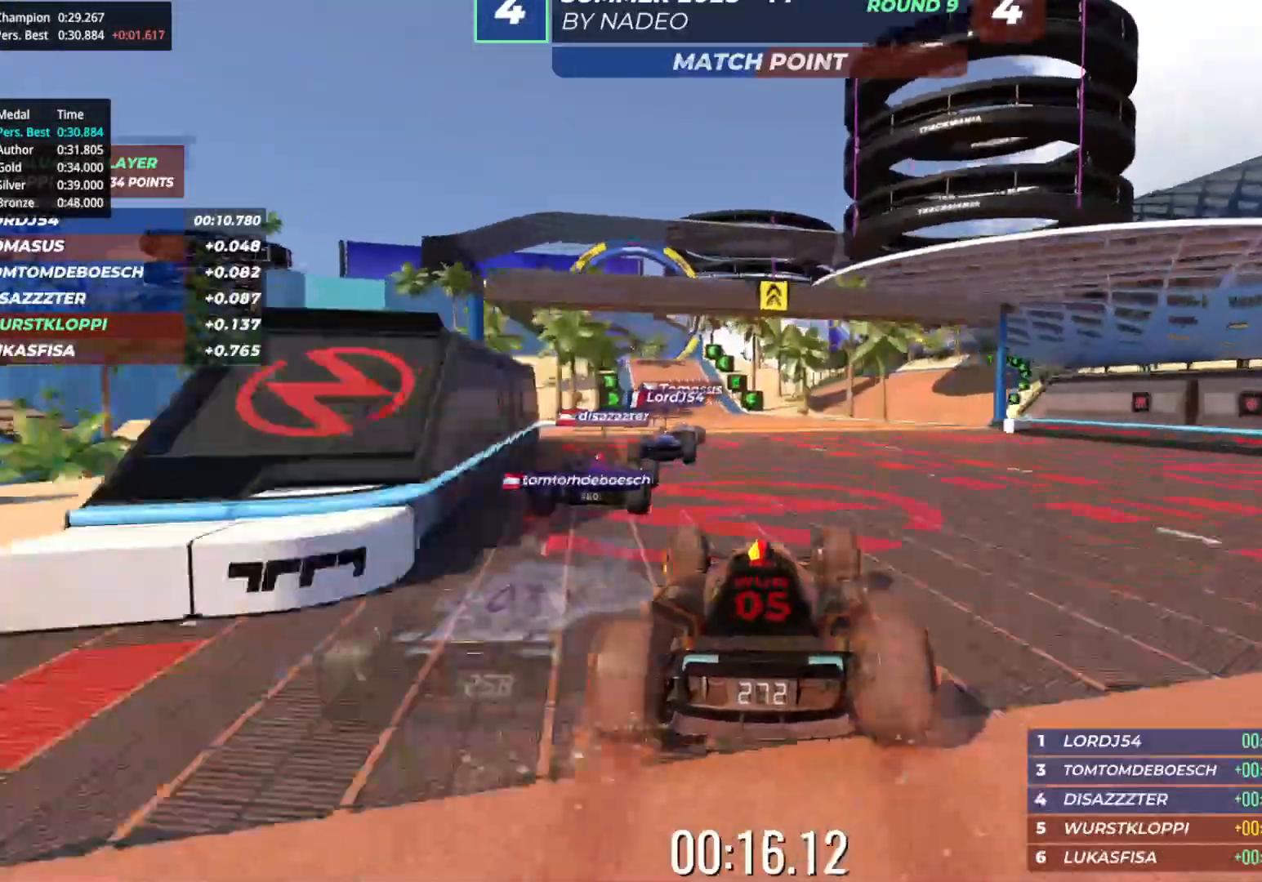
{"keys": ["up"], "events": [[133, "left", "up"], [467, "left", "down"], [500, "left", "up"]]}
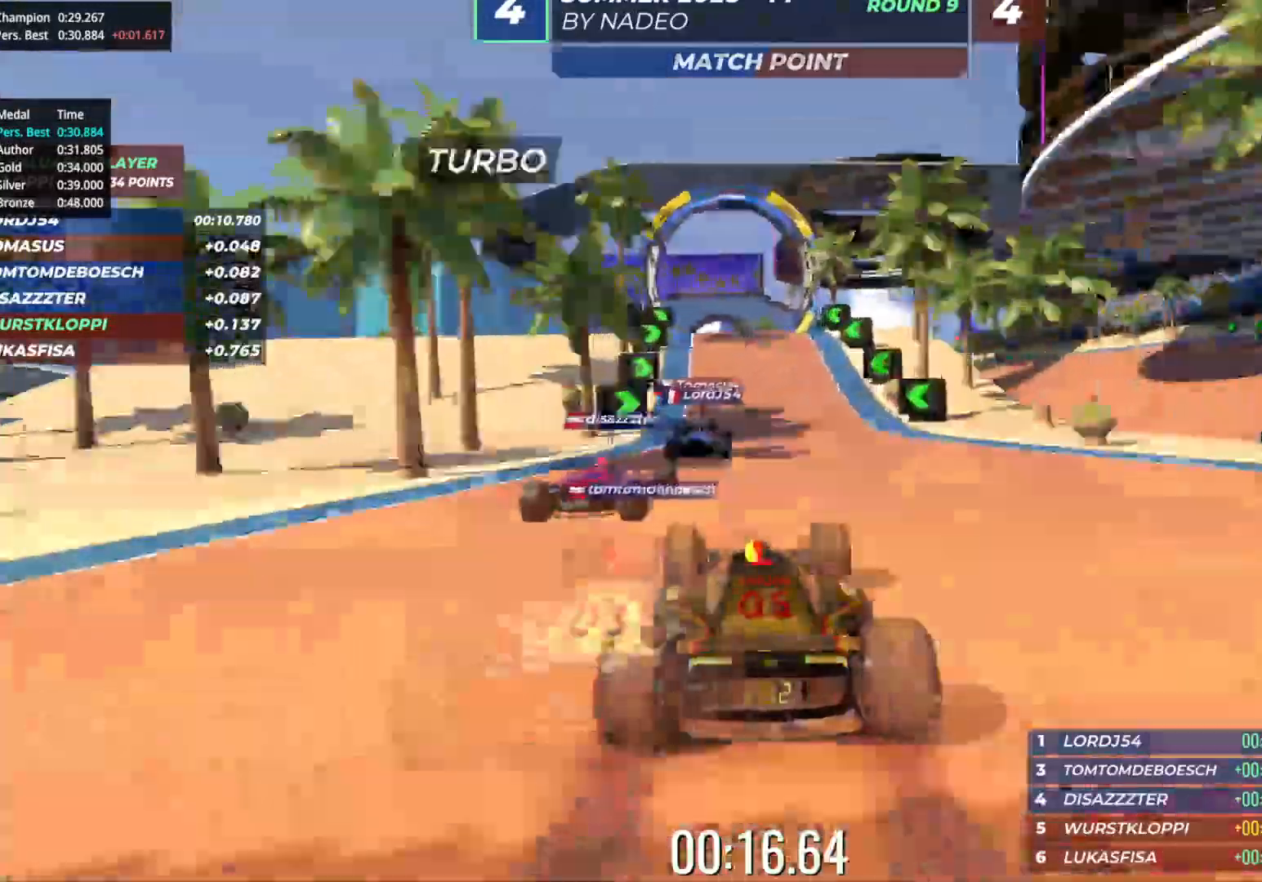
{"keys": ["up"], "events": []}
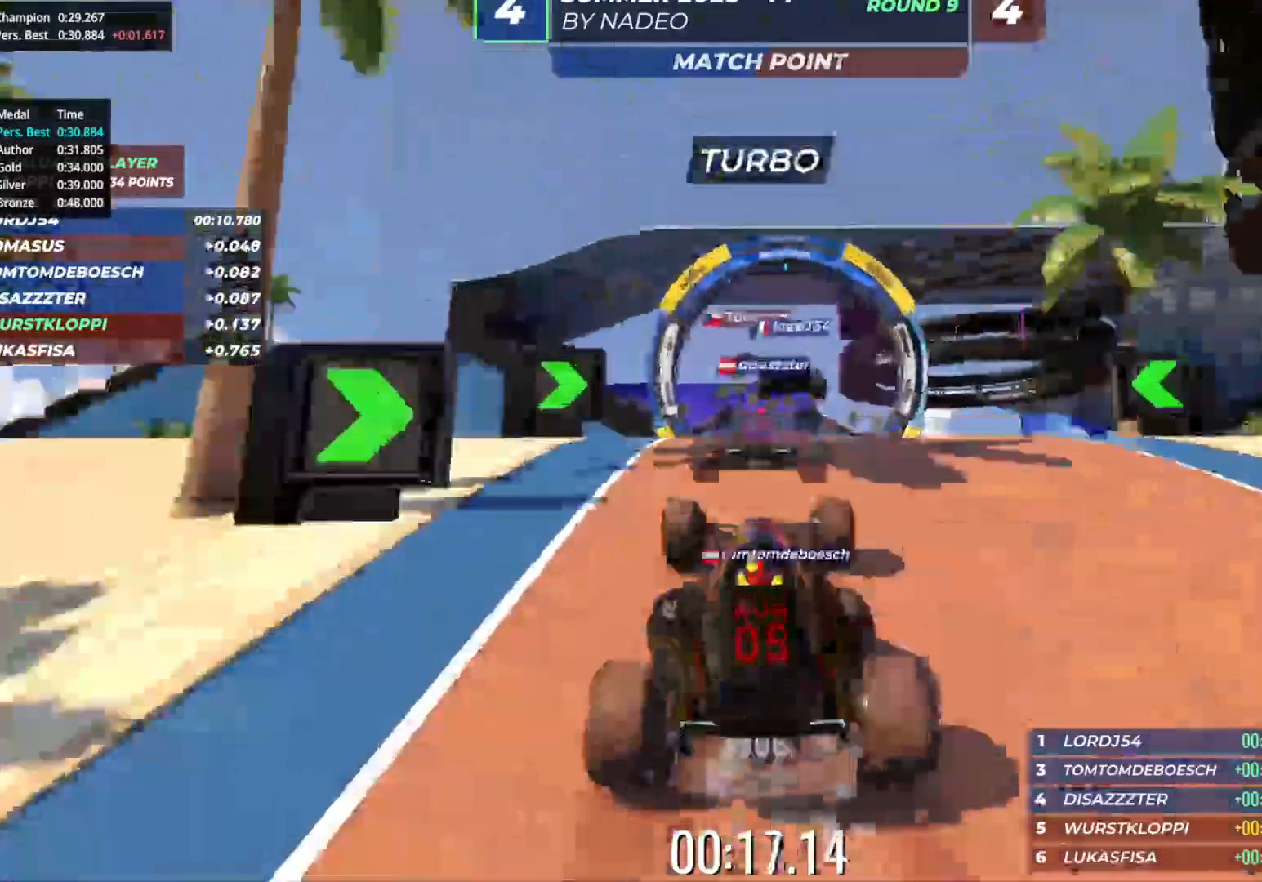
{"keys": ["right", "up"], "events": [[200, "right", "down"]]}
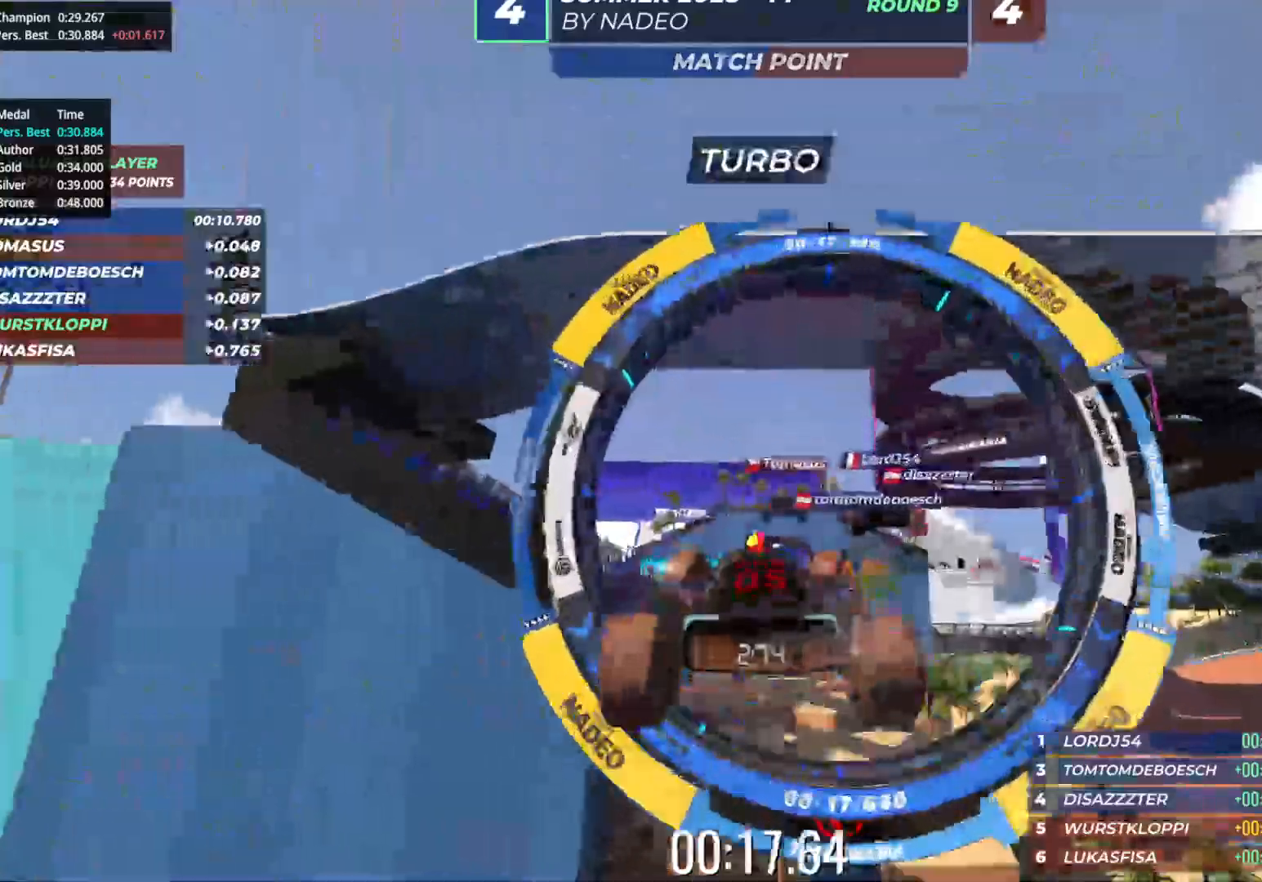
{"keys": ["right", "up"], "events": []}
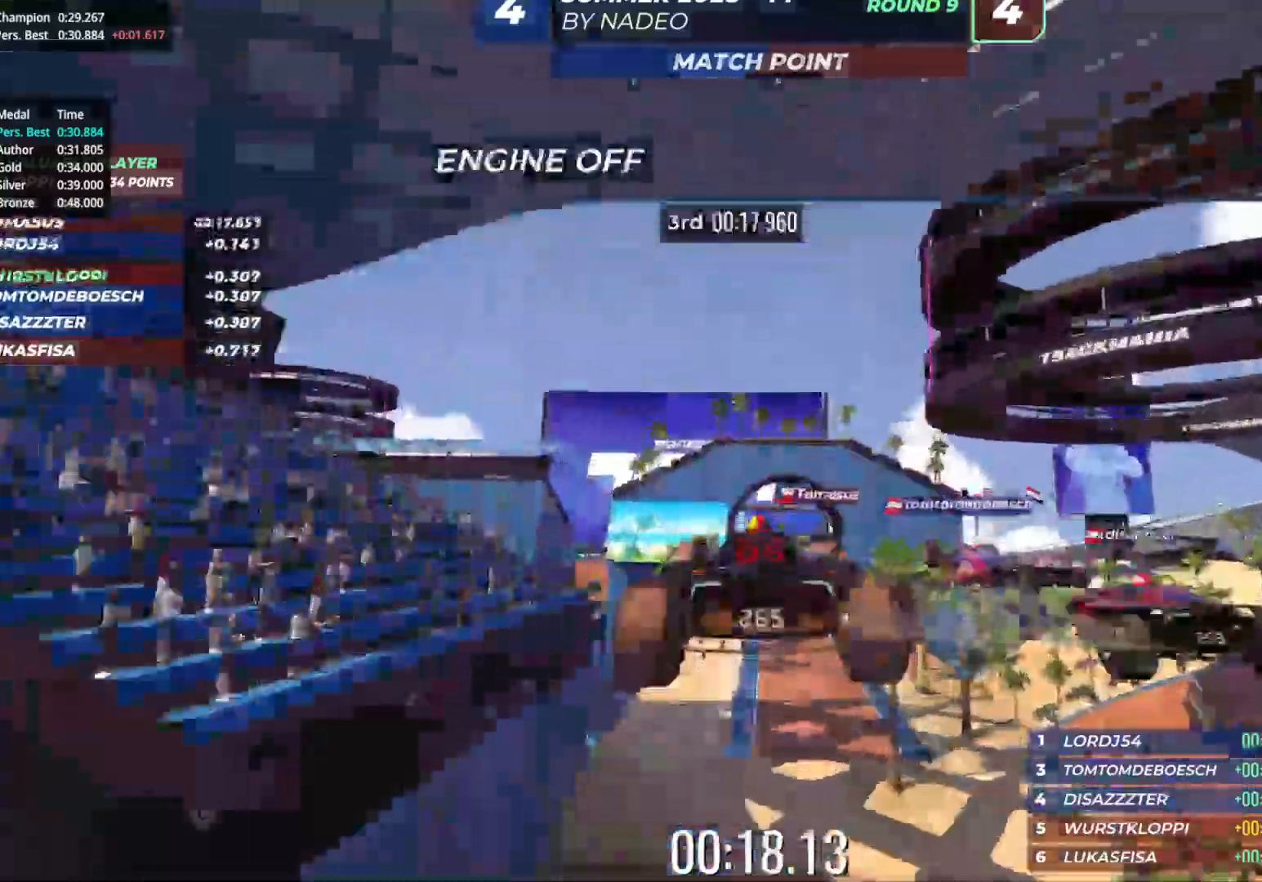
{"keys": ["right", "up"], "events": []}
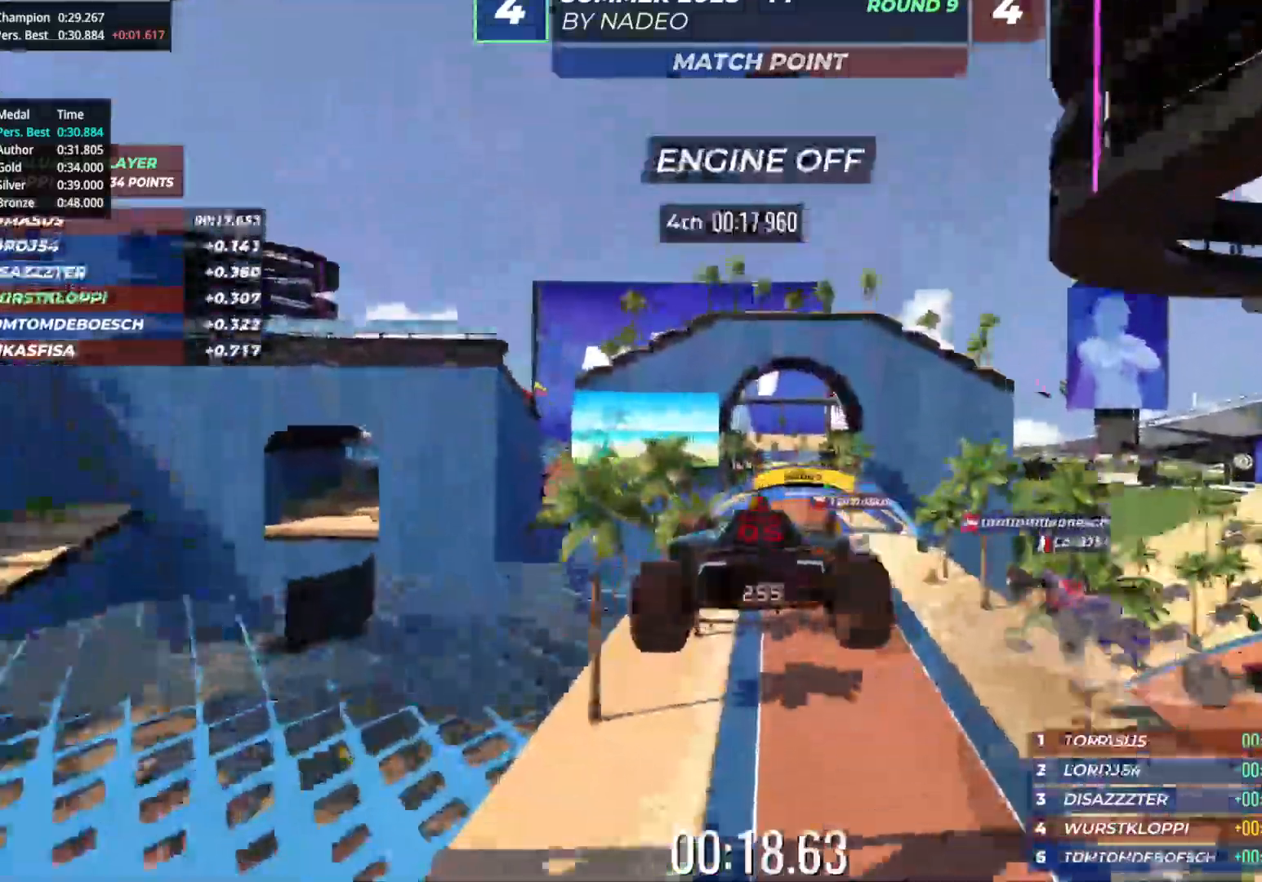
{"keys": ["right", "up"], "events": []}
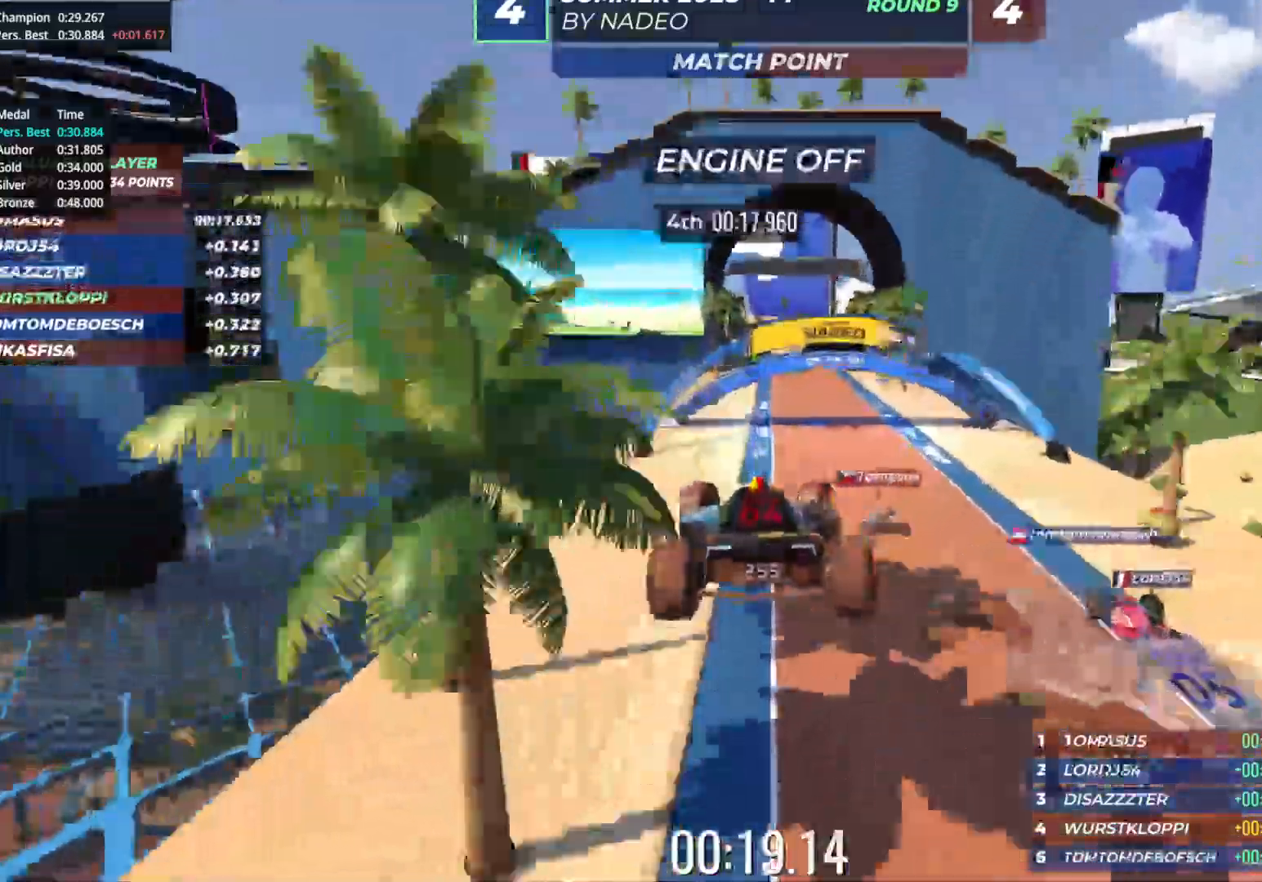
{"keys": ["right", "up"], "events": []}
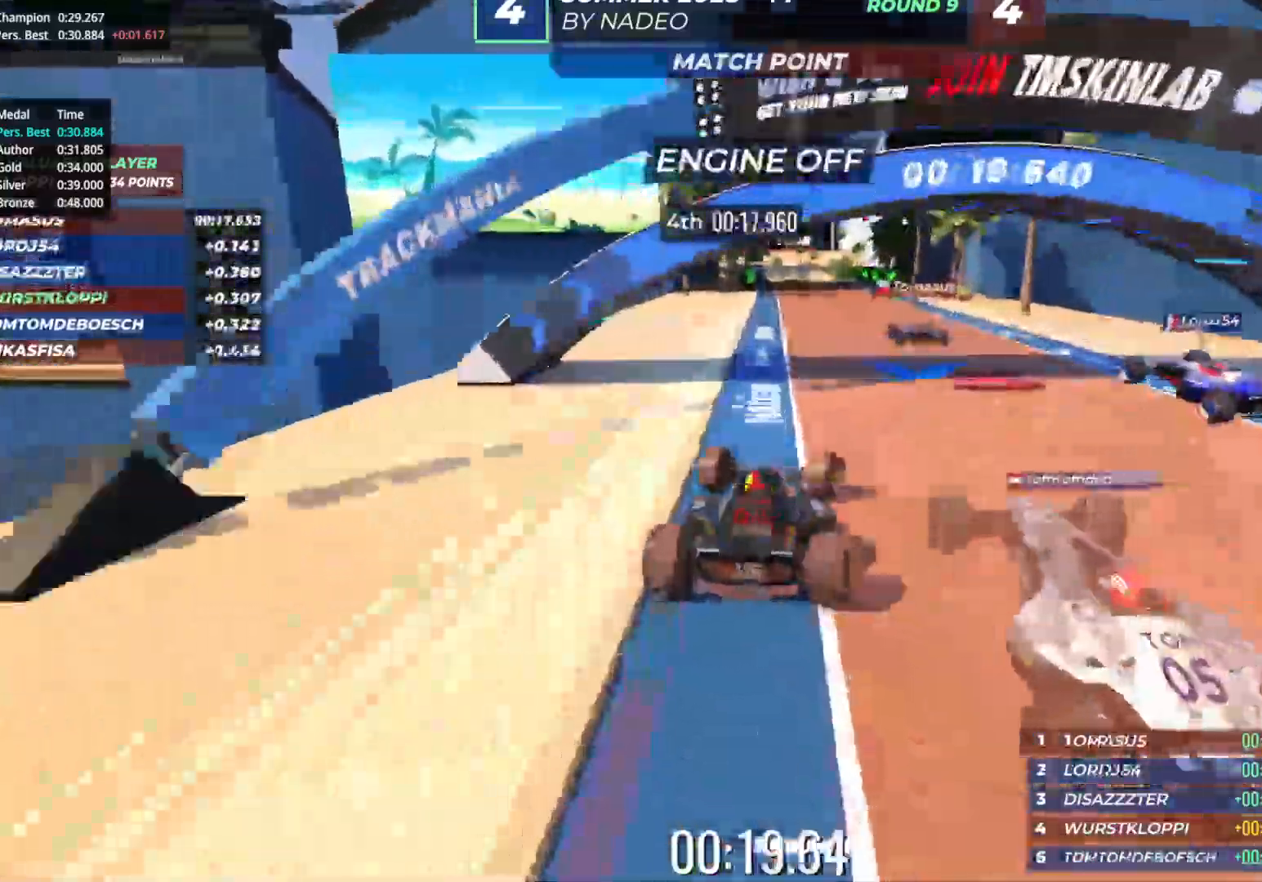
{"keys": ["left", "up"], "events": [[50, "right", "up"], [183, "left", "down"]]}
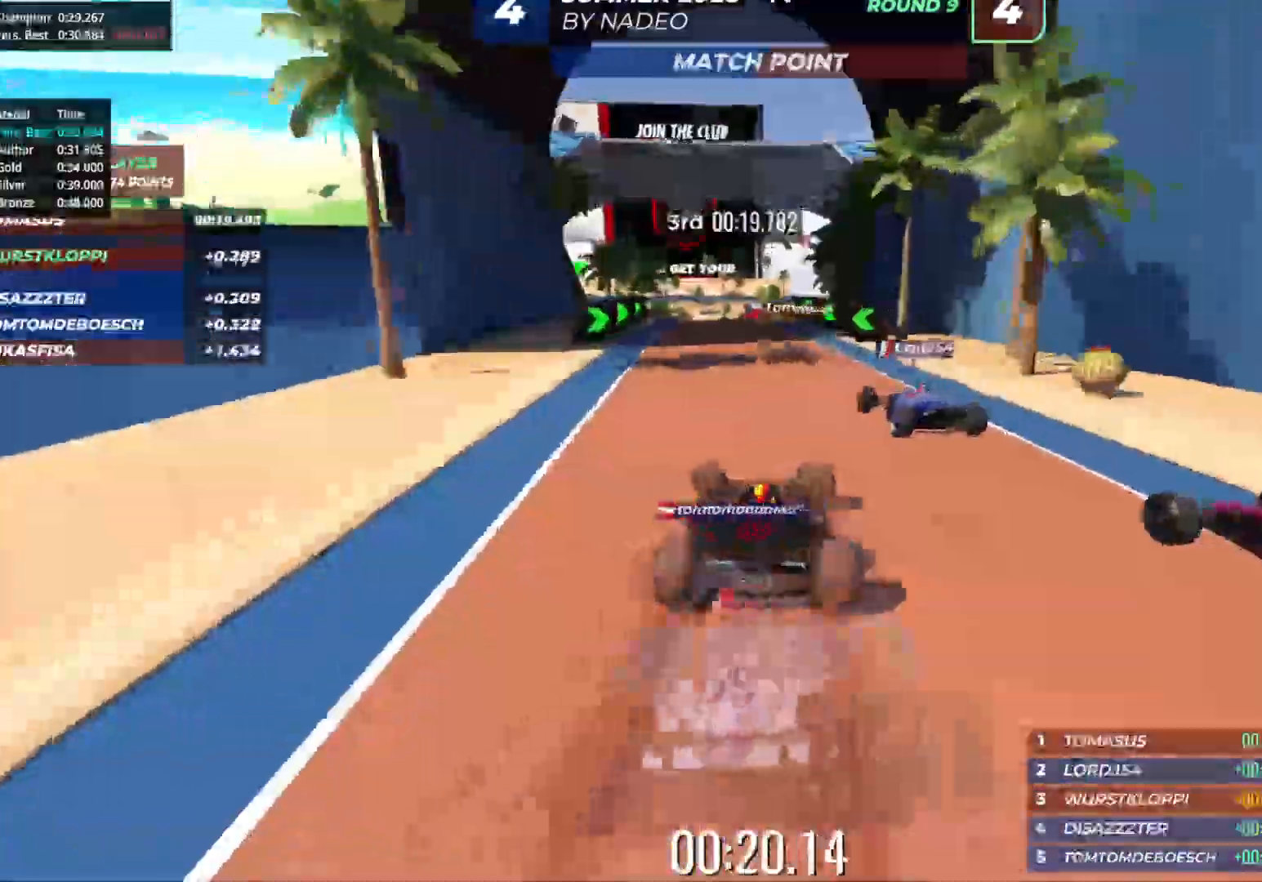
{"keys": ["up"], "events": [[17, "left", "up"], [400, "right", "down"], [483, "right", "up"]]}
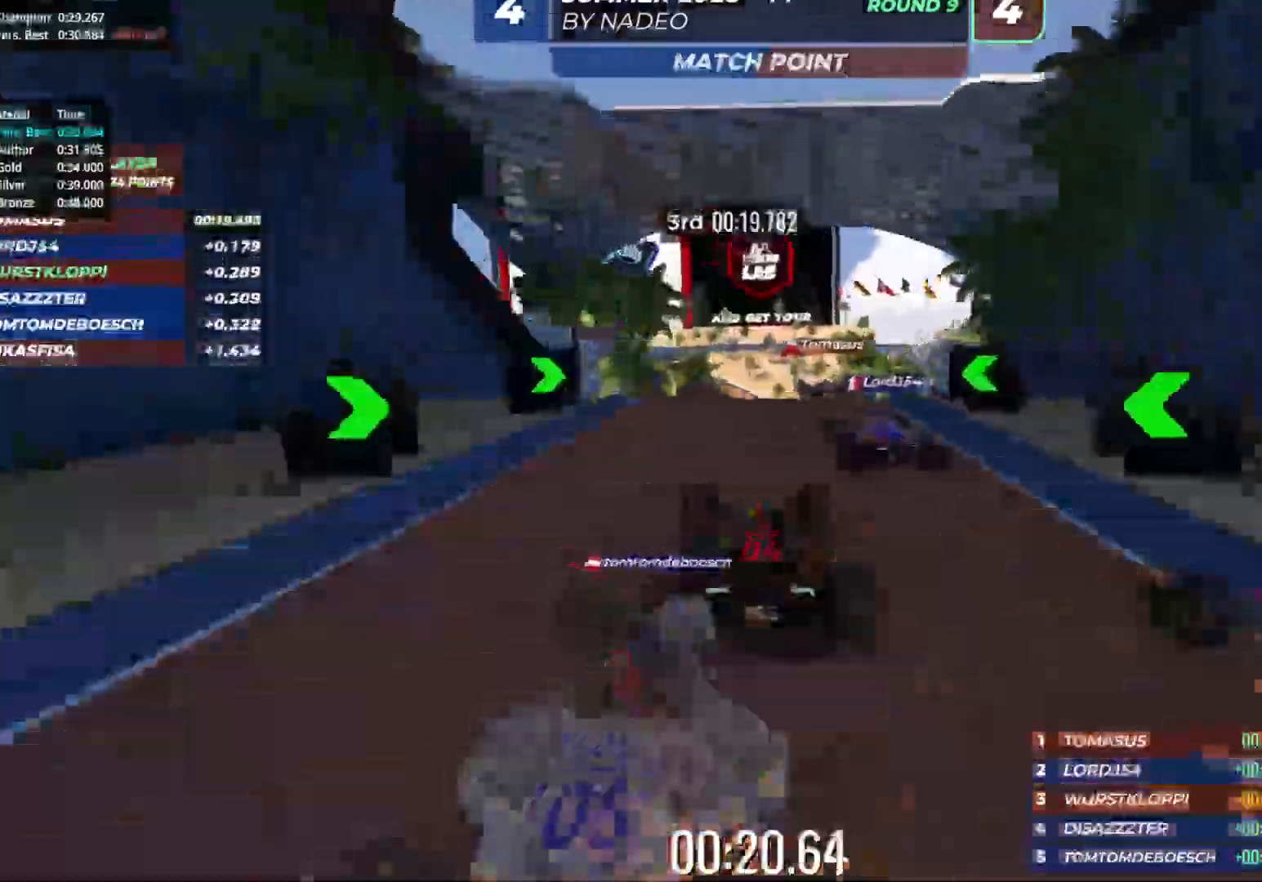
{"keys": ["up"], "events": [[233, "left", "down"], [283, "left", "up"]]}
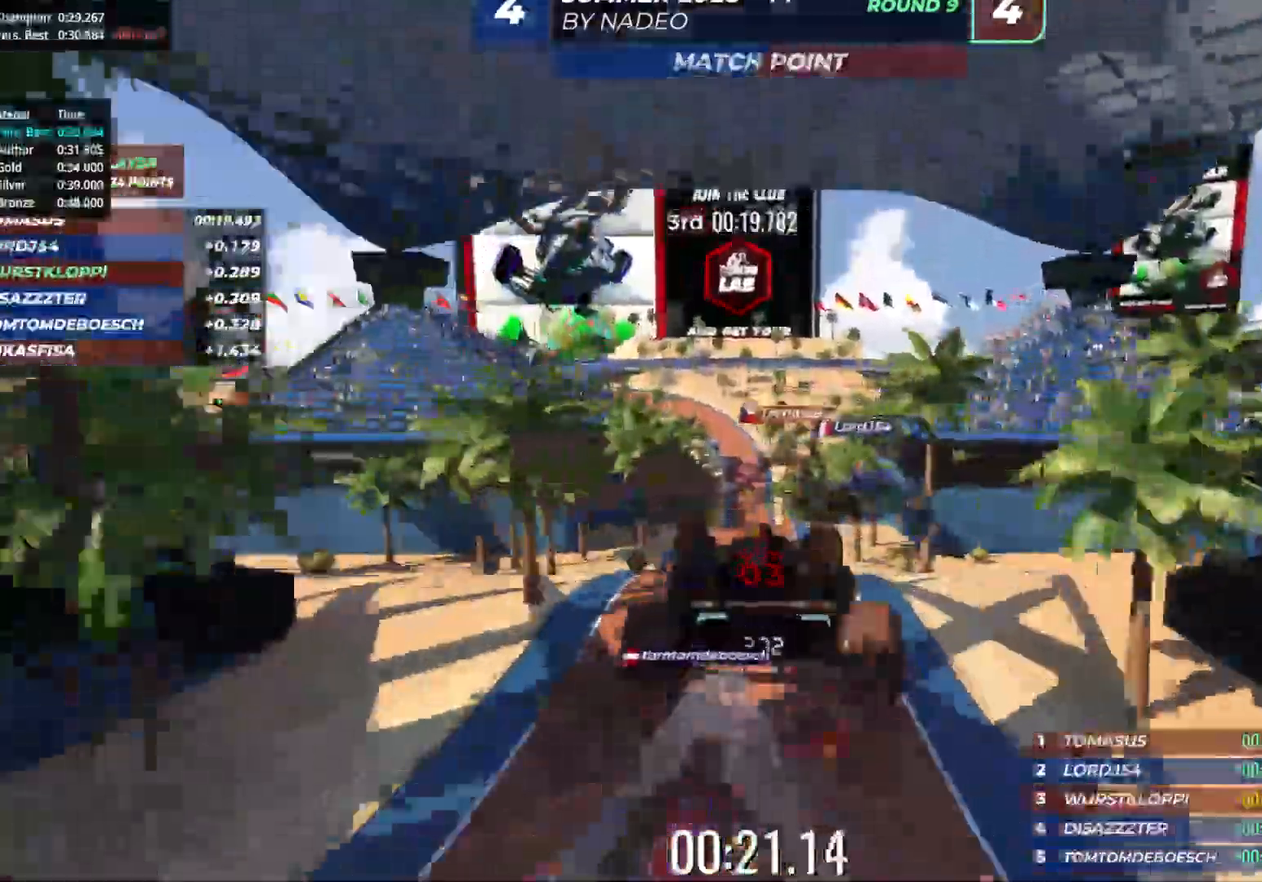
{"keys": ["up"], "events": [[83, "left", "down"], [333, "left", "up"]]}